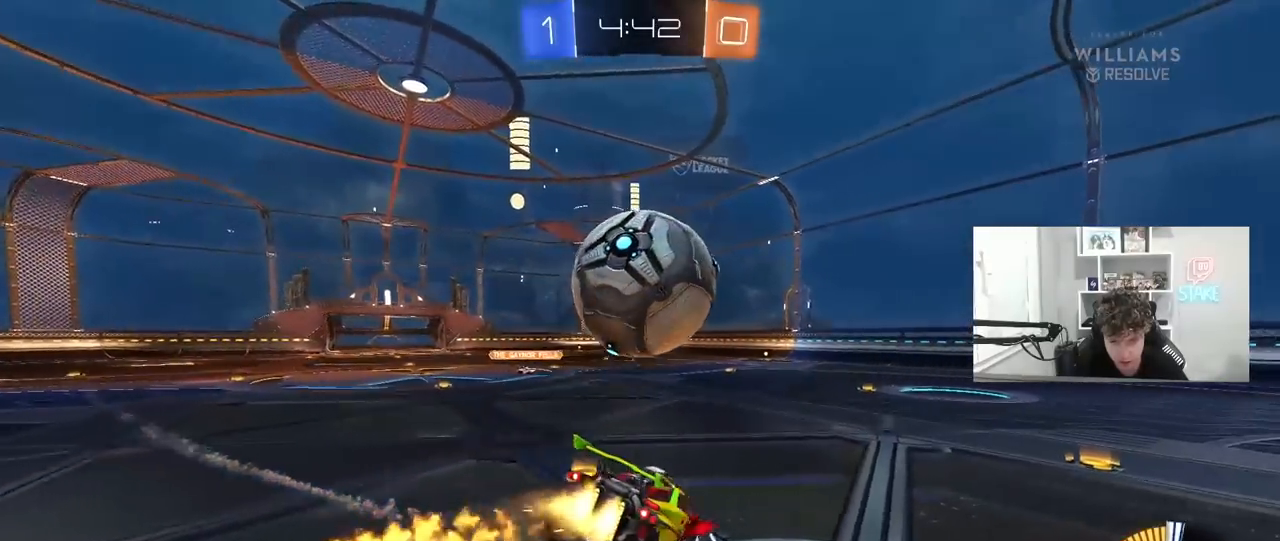
Gameplay with keyboard and mouse; each line is a JSON object with the keys and mouse buttons held at the frame after it. "events" lists presses ("down") and releases ("up") of "1", "2", "3", "4", "5", "a", "alt", "c", "caps_lock", "ctrl", "d", "e", "f", "g", "q", "r", "s", "shift", "space", "t", "tab", "v", "w", "x", "z", "mouse_left", "mouse_wheel" and "mouse_right" between this image and that frame as [ms after this image, input, new state], when the widget could be followed in between. "mouse_left", "mouse_wheel", "mouse_right" = the "left", "wheel", "right" buttons of the "mouse" list. No other keys are recorded. "wheel" means that the mouse wheel is clicked or scrolled. "mouse_move" is the direction in which the mouse moves at that frame (one of eight, or "still"), when it could be read.
{"keys": ["w"], "mouse": ["left"], "mouse_move": "still", "events": [[33, "a", "up"], [33, "d", "down"], [217, "a", "down"], [217, "d", "up"], [217, "s", "up"], [217, "shift", "down"], [317, "a", "up"], [367, "shift", "up"], [400, "d", "down"], [450, "w", "down"], [500, "d", "up"]]}
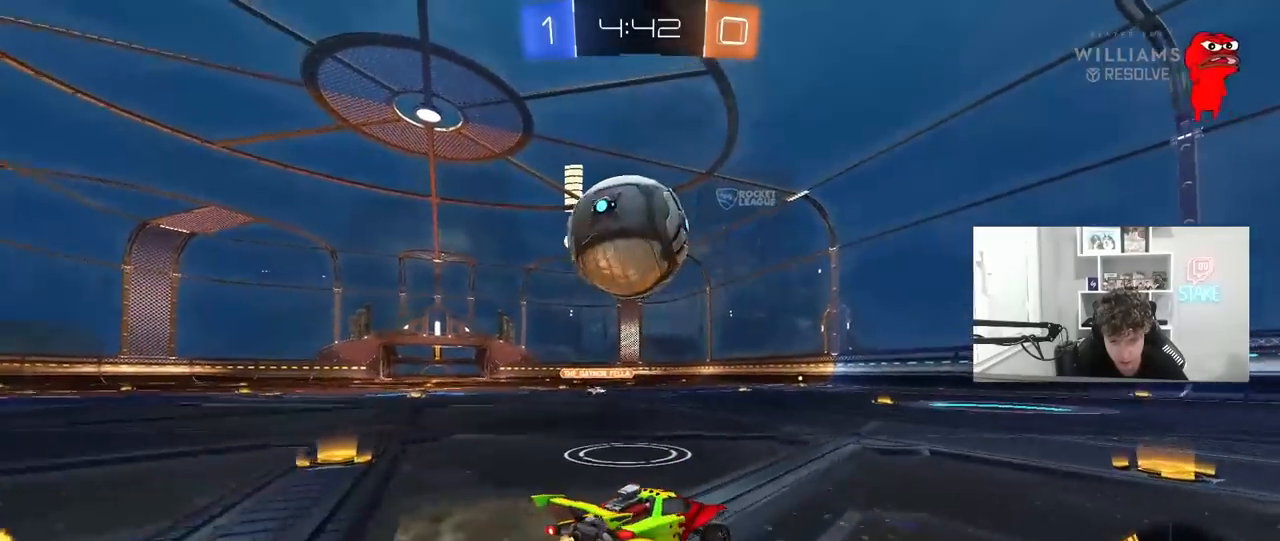
{"keys": [], "mouse": [], "mouse_move": "still", "events": [[50, "a", "down"], [50, "mouse_left", "up"], [183, "a", "up"], [183, "mouse_right", "down"], [183, "w", "up"], [233, "a", "down"], [283, "mouse_right", "up"], [417, "a", "up"]]}
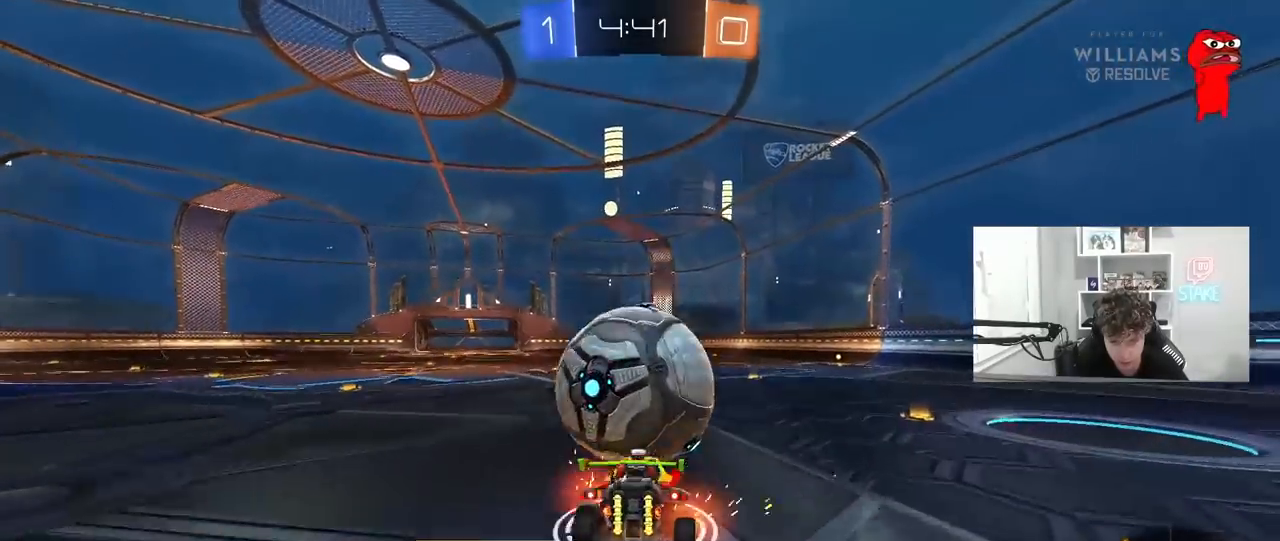
{"keys": ["shift", "w"], "mouse": [], "mouse_move": "still", "events": [[17, "w", "down"], [67, "mouse_left", "down"], [67, "shift", "down"], [117, "mouse_right", "down"], [250, "mouse_left", "up"], [300, "mouse_right", "up"]]}
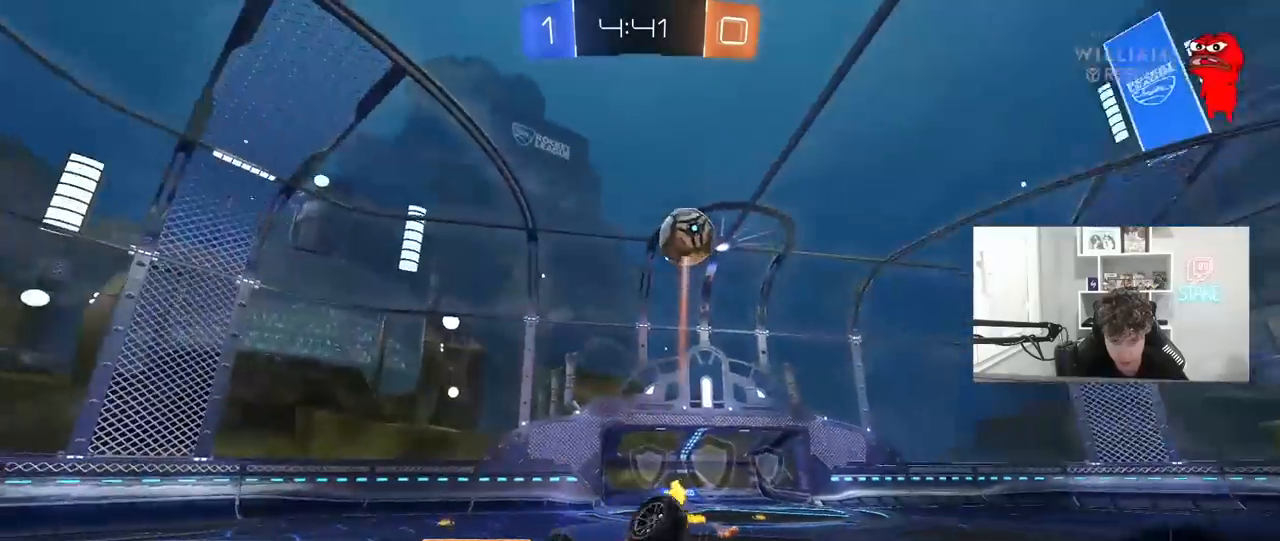
{"keys": ["d", "w"], "mouse": [], "mouse_move": "still", "events": [[33, "w", "up"], [83, "a", "down"], [317, "a", "up"], [317, "d", "down"], [317, "shift", "up"], [367, "w", "down"]]}
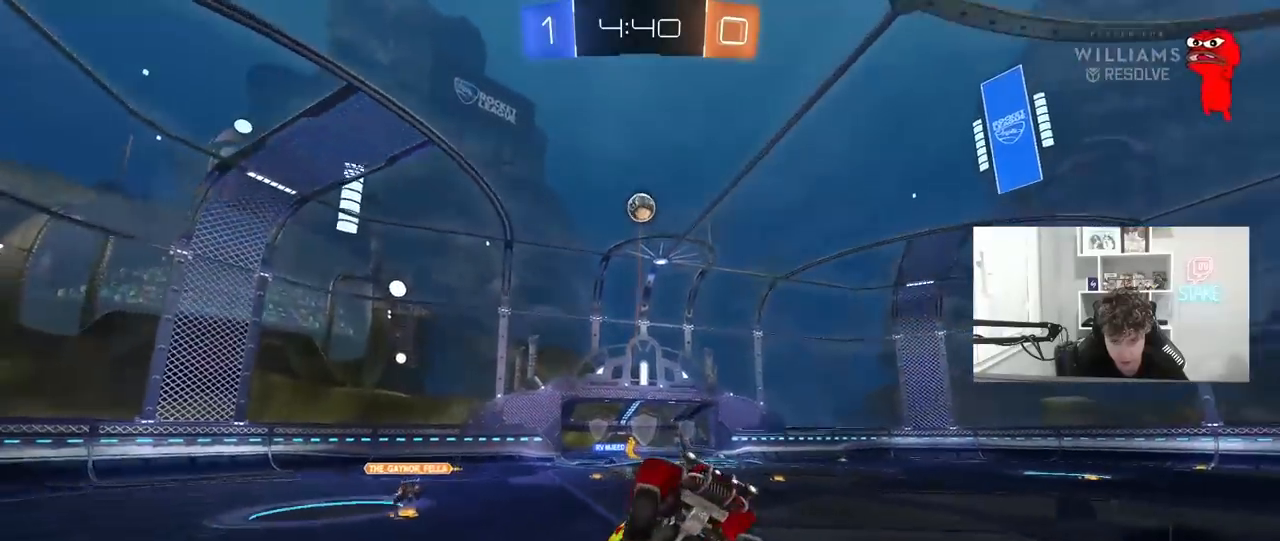
{"keys": ["d", "w"], "mouse": [], "mouse_move": "still", "events": [[50, "d", "up"], [50, "w", "up"], [183, "w", "down"], [333, "d", "down"]]}
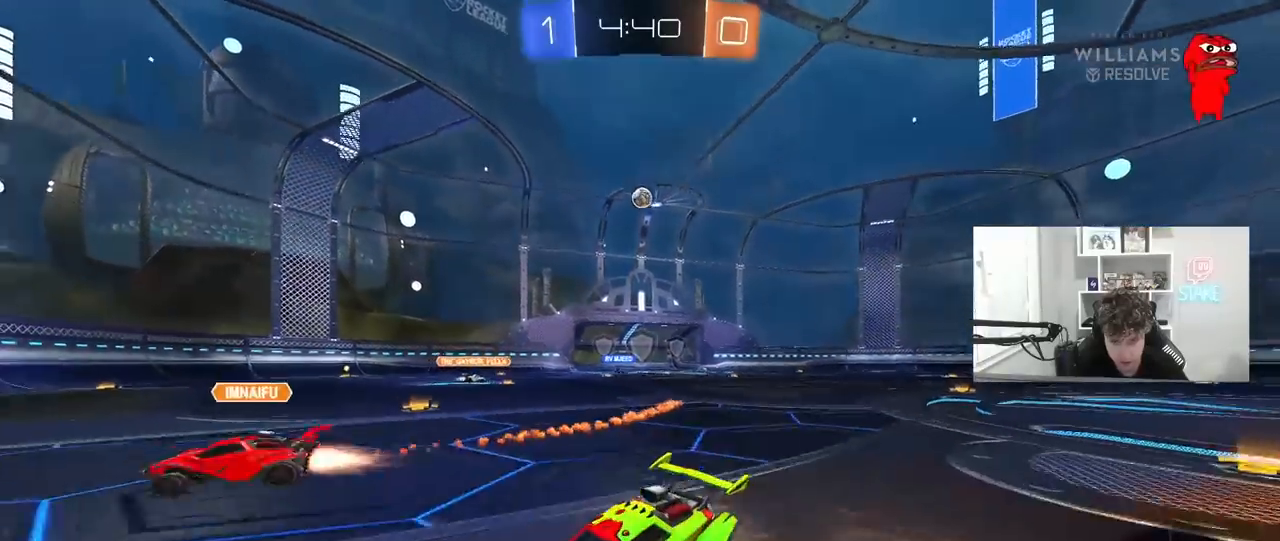
{"keys": ["d", "w"], "mouse": [], "mouse_move": "still", "events": [[17, "a", "down"], [17, "d", "up"], [117, "shift", "down"], [150, "shift", "up"], [200, "a", "up"], [200, "d", "down"], [300, "shift", "down"], [433, "shift", "up"]]}
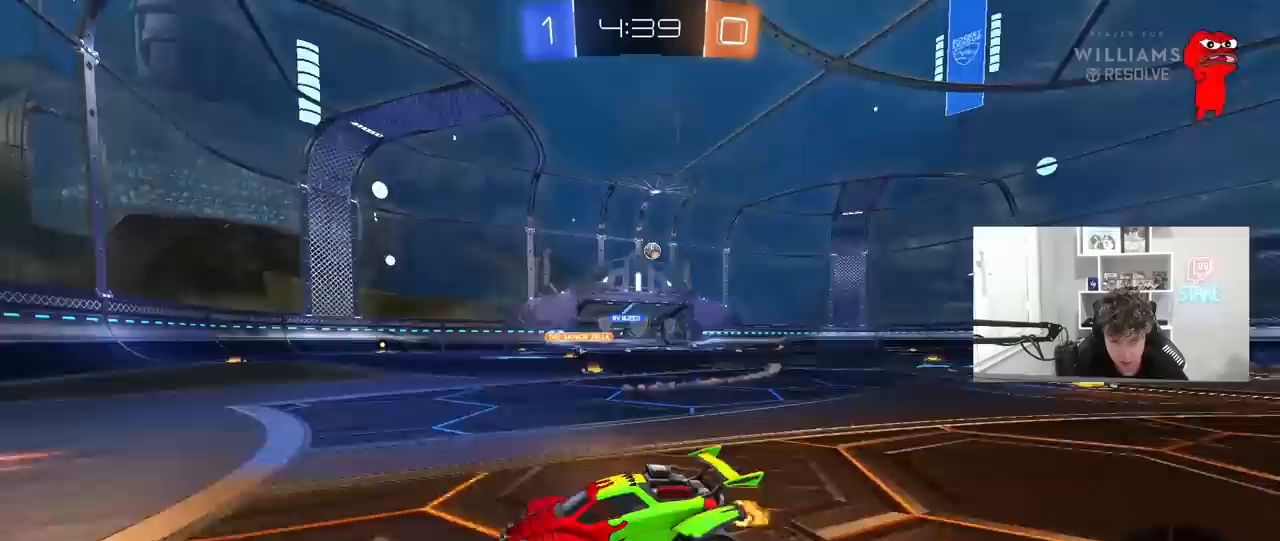
{"keys": ["d", "w"], "mouse": [], "mouse_move": "still", "events": []}
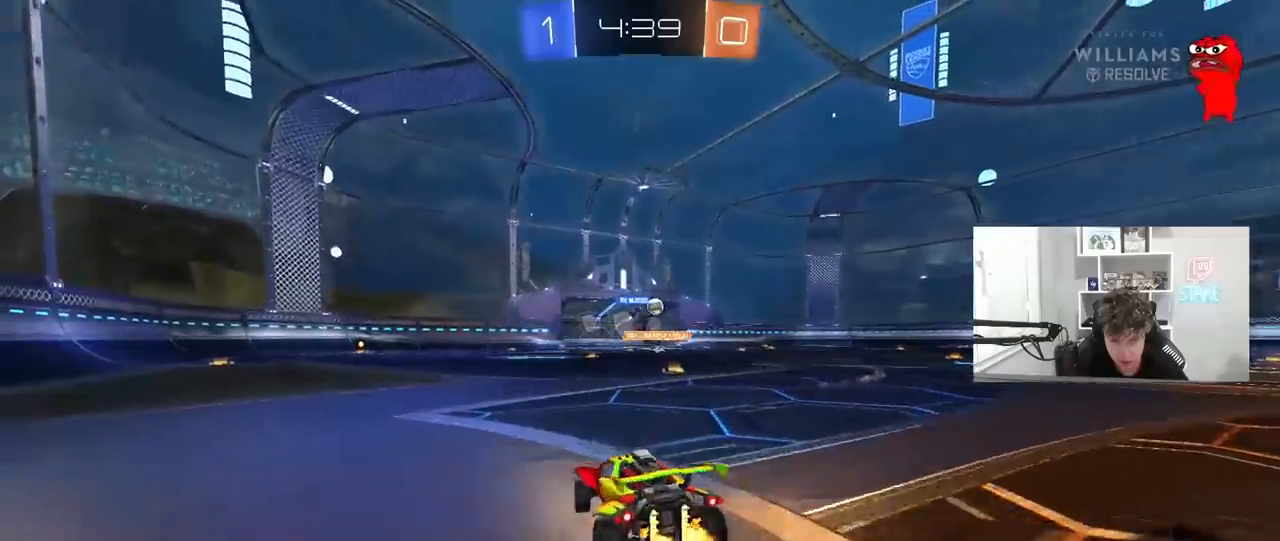
{"keys": ["a", "d", "shift", "w"], "mouse": ["left", "right"], "mouse_move": "still", "events": [[50, "d", "up"], [133, "a", "down"], [233, "mouse_left", "down"], [333, "a", "up"], [417, "d", "down"], [417, "mouse_right", "down"], [467, "a", "down"], [467, "shift", "down"]]}
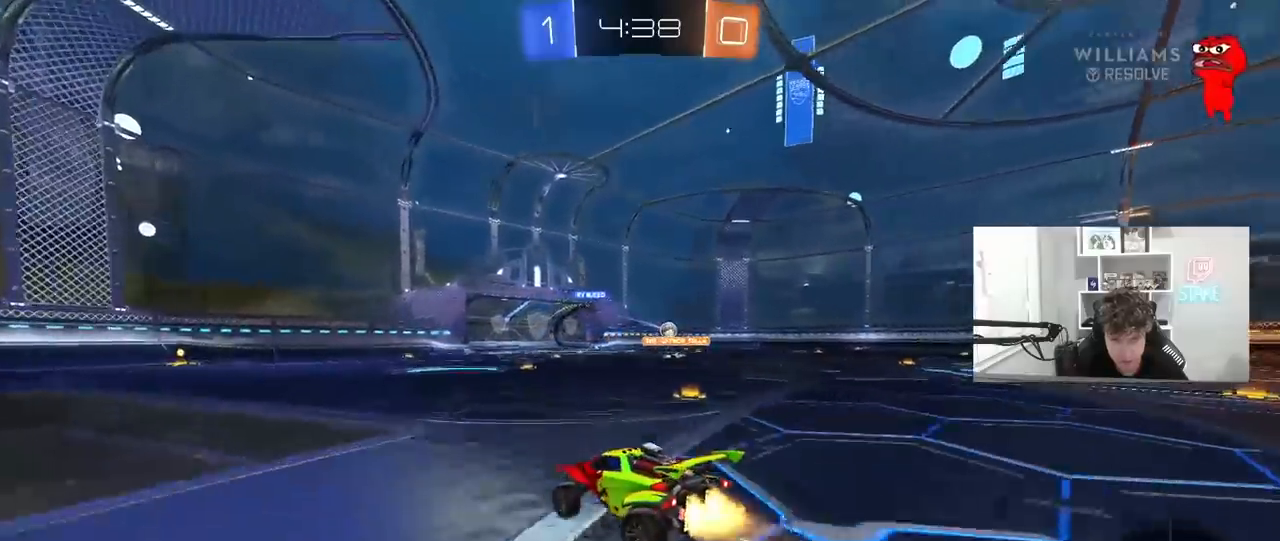
{"keys": ["a", "shift"], "mouse": ["left"], "mouse_move": "still", "events": [[17, "d", "up"], [17, "mouse_right", "up"], [67, "mouse_right", "down"], [100, "s", "down"], [100, "w", "up"], [250, "space", "down"], [300, "mouse_right", "up"], [433, "s", "up"], [433, "space", "up"]]}
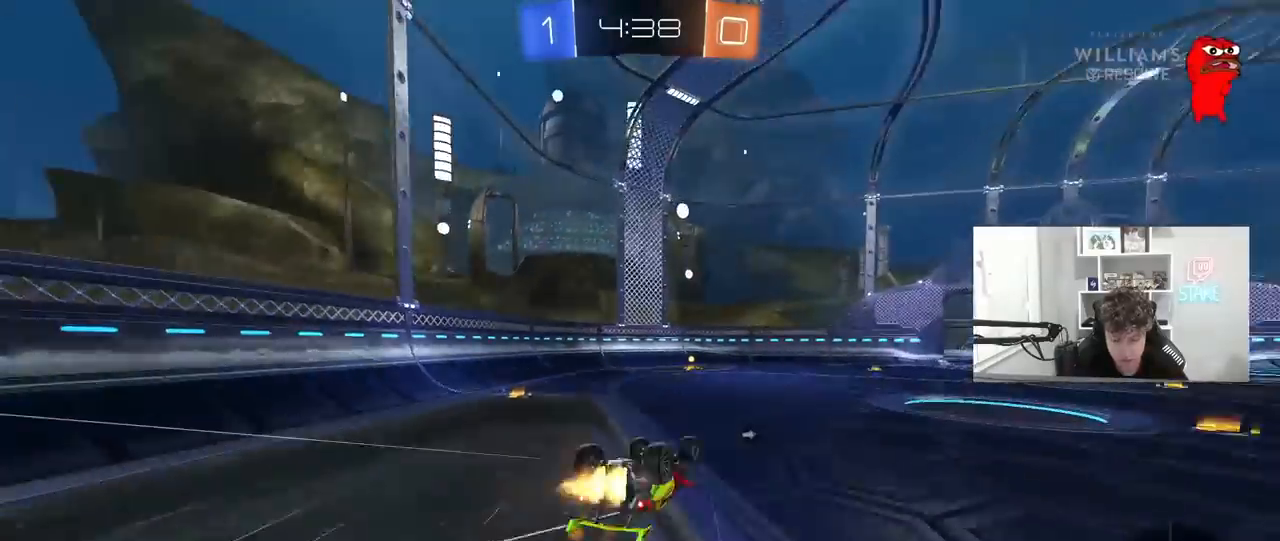
{"keys": [], "mouse": [], "mouse_move": "still", "events": [[83, "s", "down"], [167, "mouse_left", "up"], [317, "s", "up"], [367, "shift", "up"], [367, "space", "down"], [400, "a", "up"], [500, "space", "up"]]}
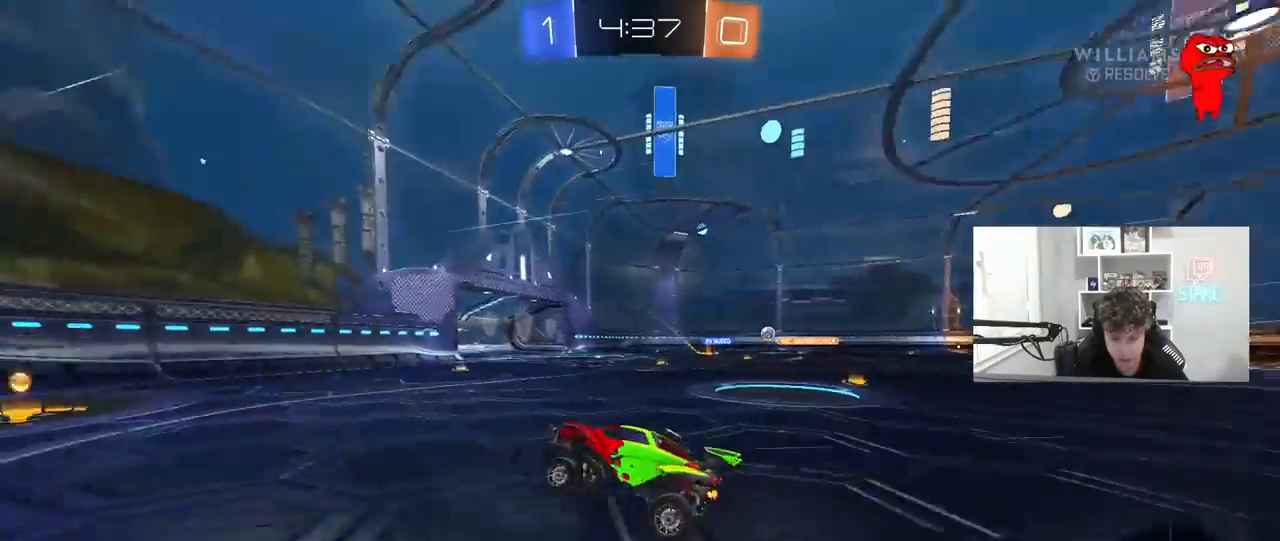
{"keys": ["d", "shift", "w"], "mouse": ["left"], "mouse_move": "still", "events": [[50, "mouse_left", "down"], [50, "w", "down"], [183, "mouse_left", "up"], [333, "d", "down"], [383, "shift", "down"], [467, "mouse_left", "down"]]}
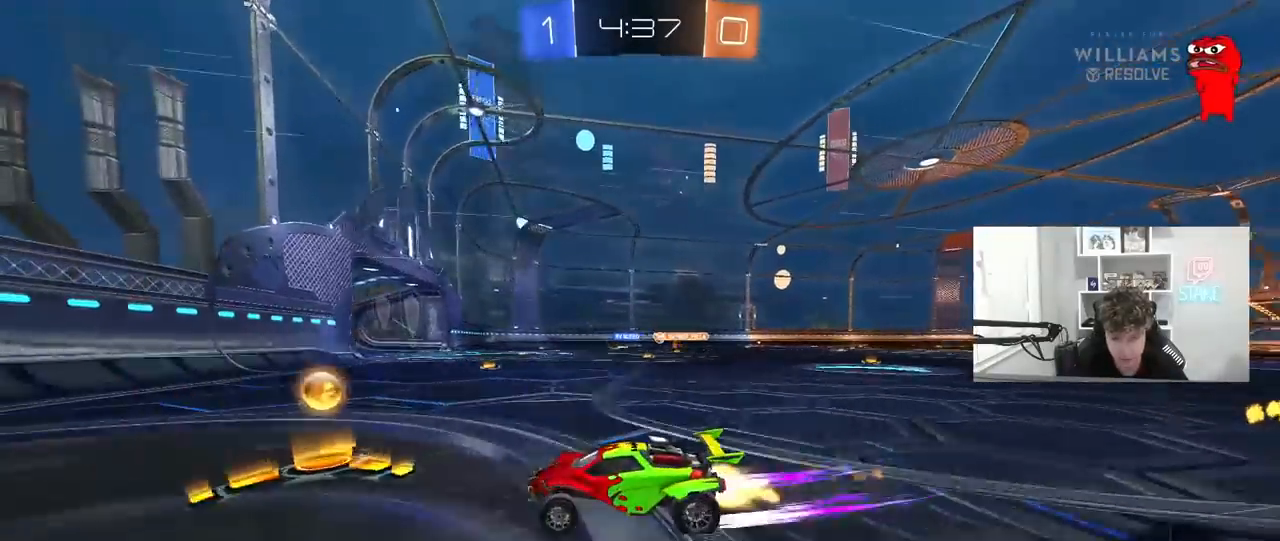
{"keys": ["d", "s"], "mouse": ["left"], "mouse_move": "still", "events": [[17, "shift", "up"], [300, "mouse_left", "up"], [317, "d", "up"], [317, "shift", "down"], [317, "w", "up"], [383, "a", "down"], [417, "s", "down"], [467, "a", "up"], [467, "d", "down"], [467, "mouse_left", "down"], [467, "shift", "up"]]}
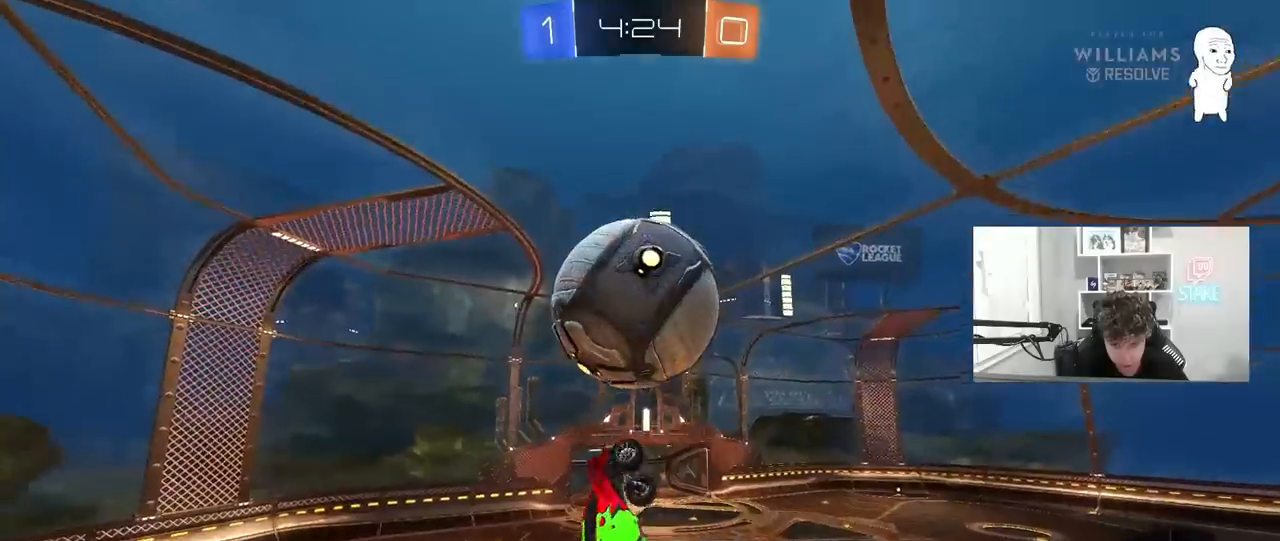
{"keys": ["d"], "mouse": [], "mouse_move": "still", "events": [[17, "d", "up"], [67, "a", "down"], [167, "mouse_left", "up"], [200, "shift", "down"], [250, "s", "up"], [250, "shift", "up"], [300, "a", "up"], [350, "a", "down"], [483, "a", "up"], [483, "d", "down"]]}
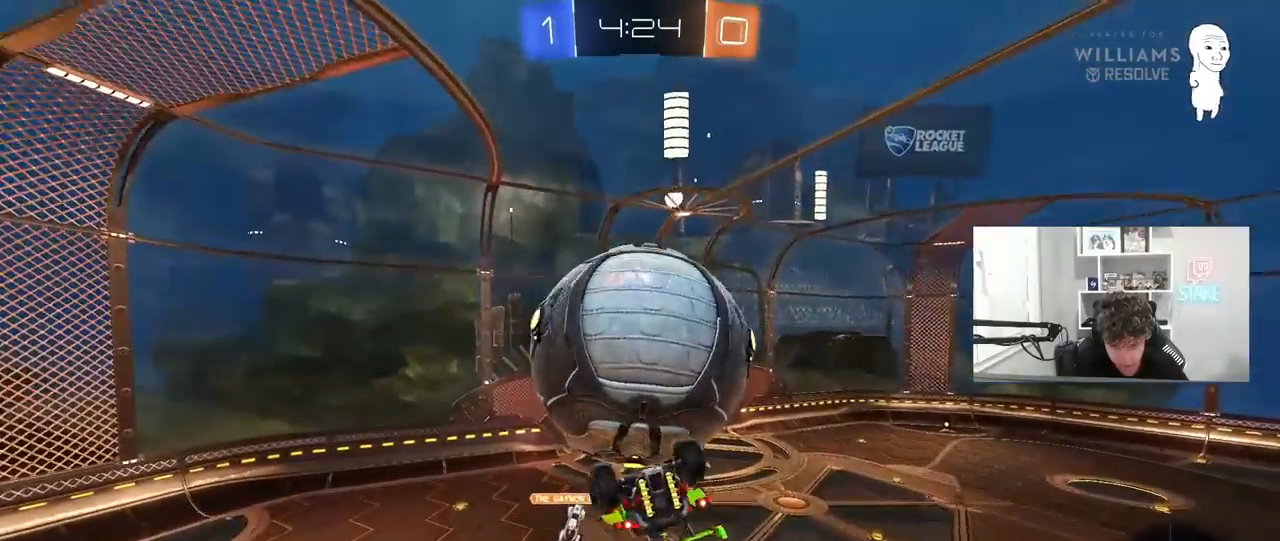
{"keys": ["d", "q"], "mouse": ["left", "right"], "mouse_move": "still", "events": [[133, "shift", "down"], [267, "shift", "up"], [317, "d", "up"], [367, "d", "down"], [400, "q", "down"], [450, "mouse_left", "down"], [500, "mouse_right", "down"]]}
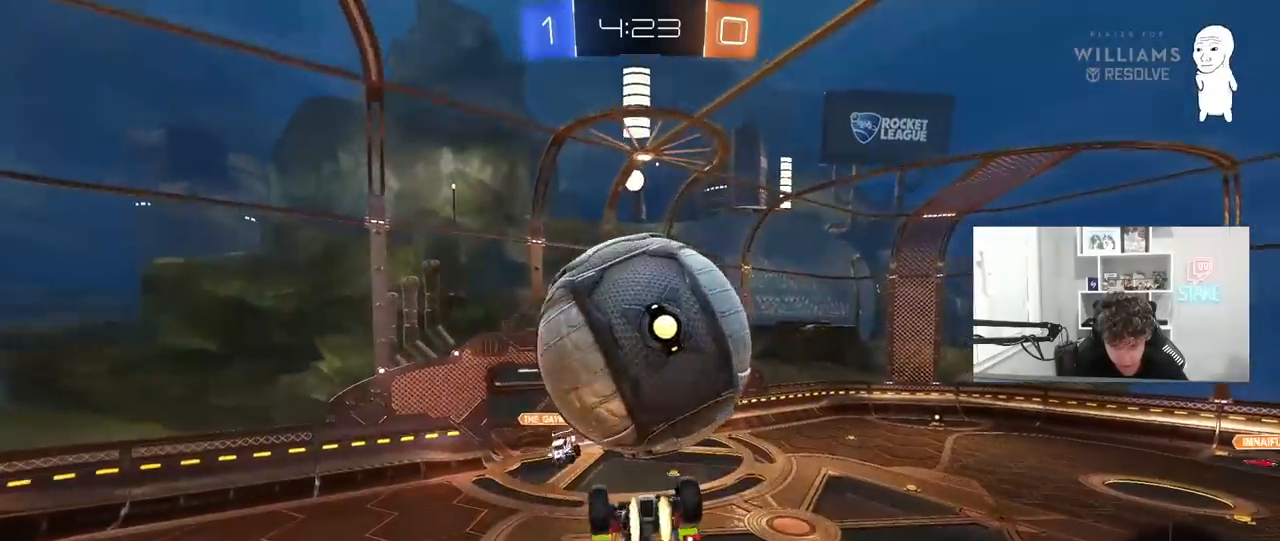
{"keys": ["d", "shift", "w"], "mouse": [], "mouse_move": "still", "events": [[50, "q", "up"], [150, "mouse_left", "up"], [150, "mouse_right", "up"], [150, "shift", "down"], [417, "w", "down"]]}
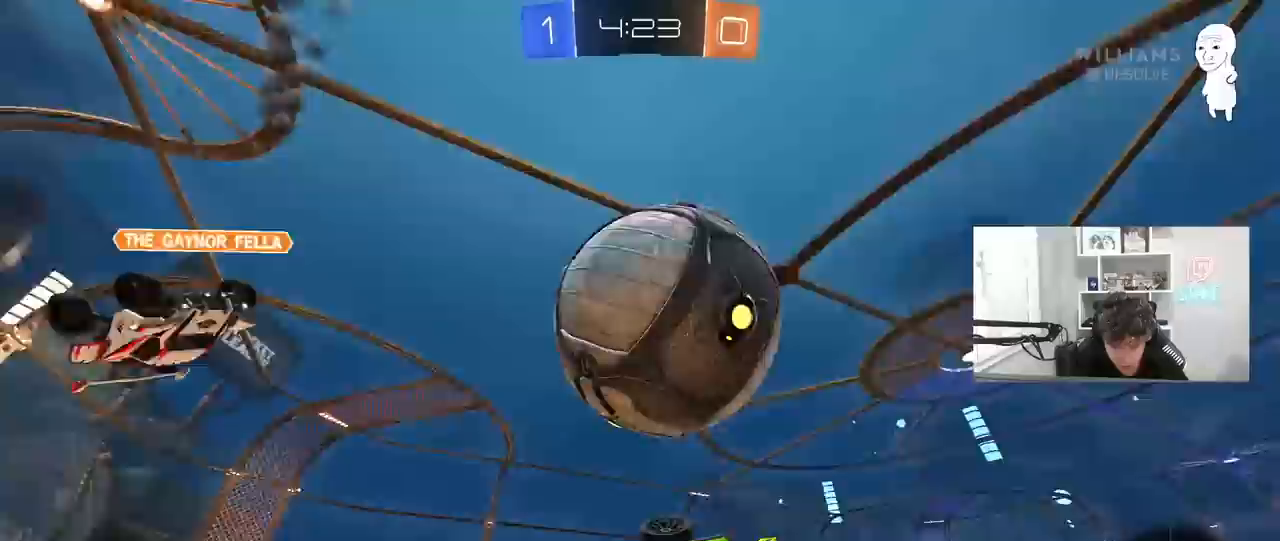
{"keys": ["d"], "mouse": [], "mouse_move": "still", "events": [[167, "w", "up"], [300, "shift", "up"]]}
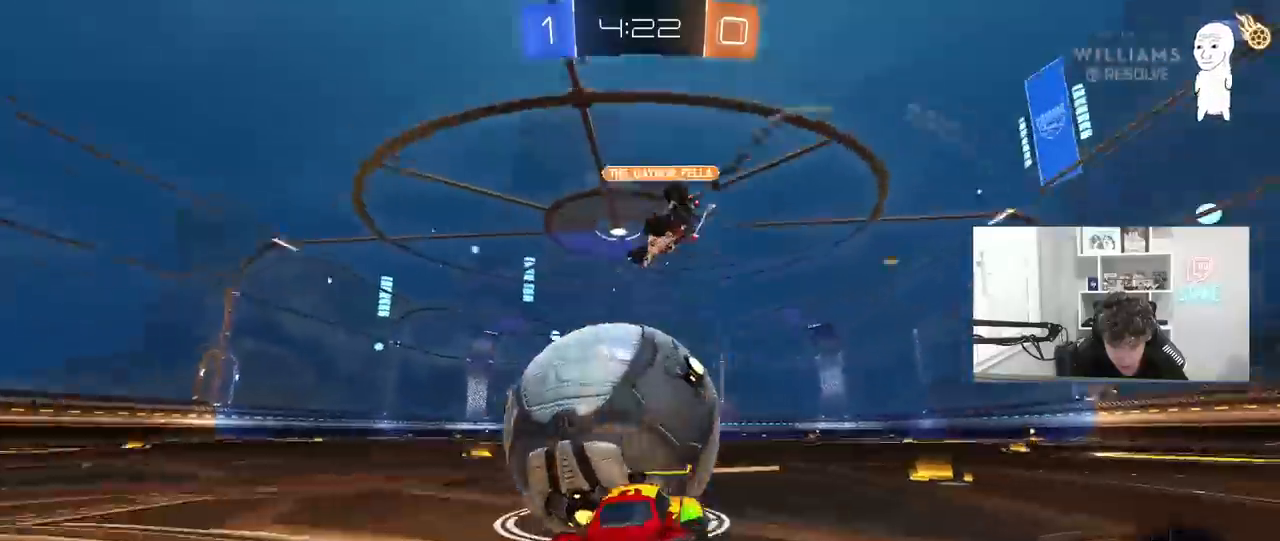
{"keys": ["d", "w"], "mouse": ["left"], "mouse_move": "still", "events": [[133, "w", "down"], [217, "shift", "down"], [317, "shift", "up"], [367, "mouse_left", "down"]]}
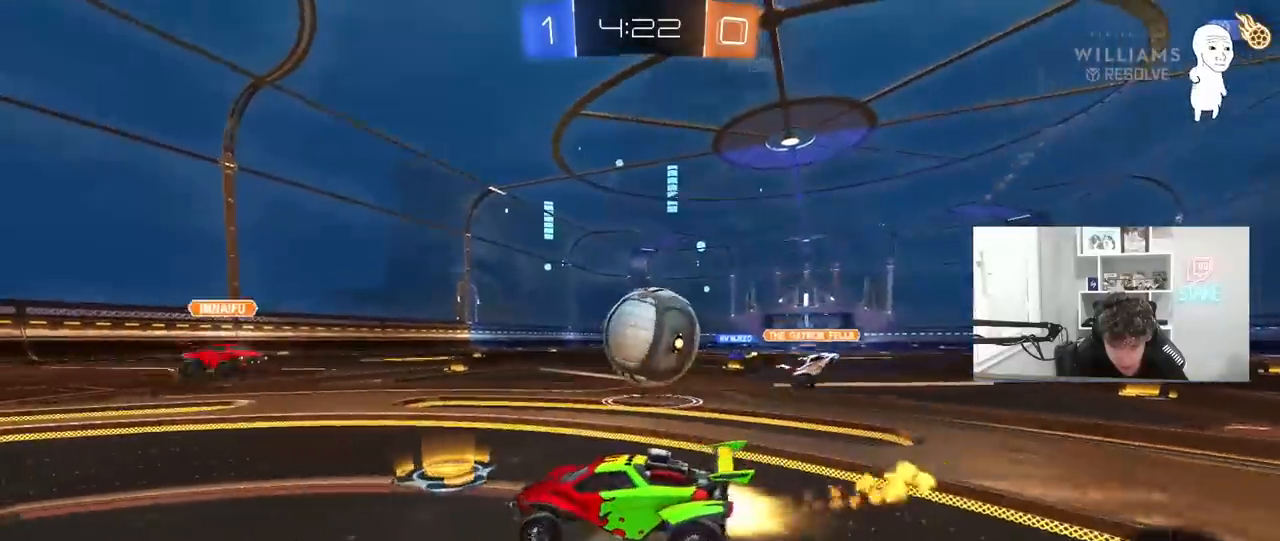
{"keys": ["a", "w"], "mouse": [], "mouse_move": "still", "events": [[283, "d", "up"], [333, "mouse_left", "up"], [383, "a", "down"]]}
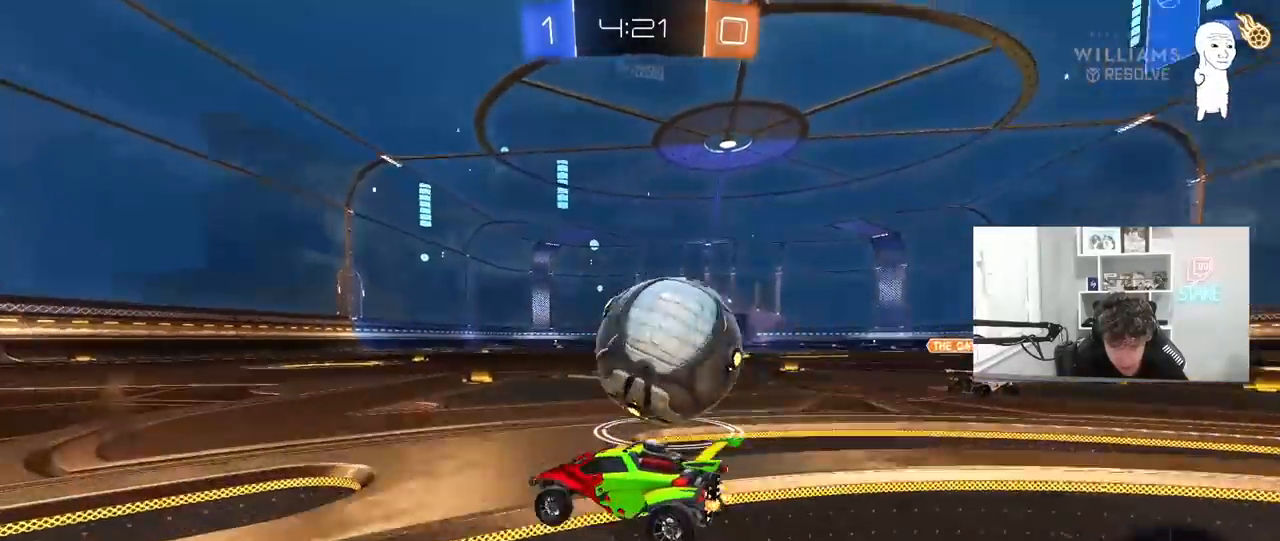
{"keys": ["w"], "mouse": [], "mouse_move": "still", "events": [[250, "a", "up"], [300, "d", "down"], [433, "d", "up"]]}
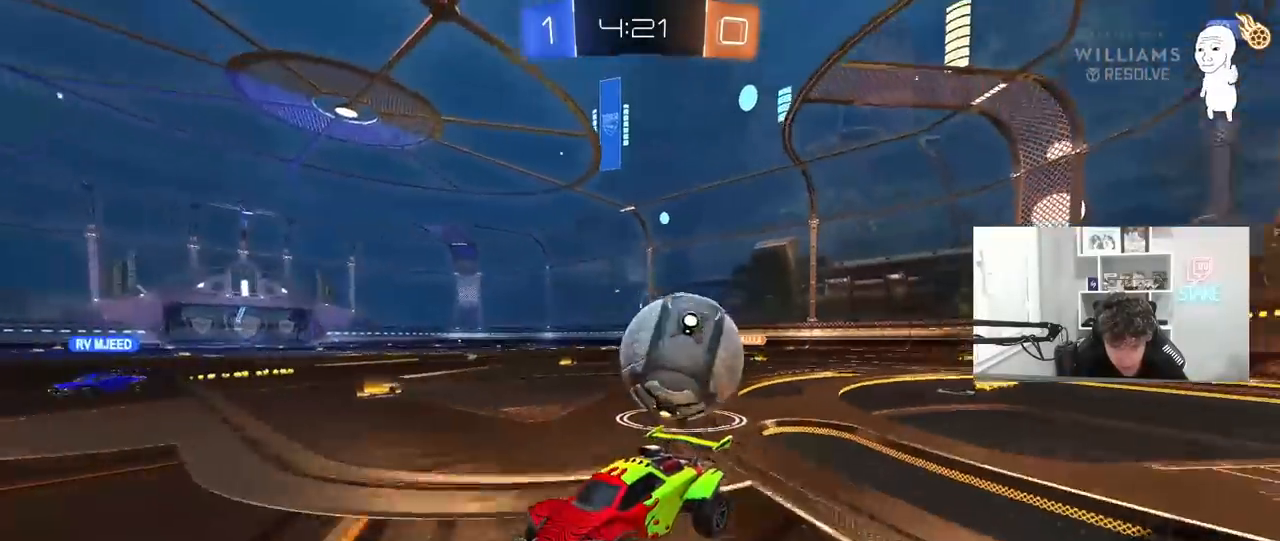
{"keys": ["d", "w"], "mouse": [], "mouse_move": "still", "events": [[500, "d", "down"]]}
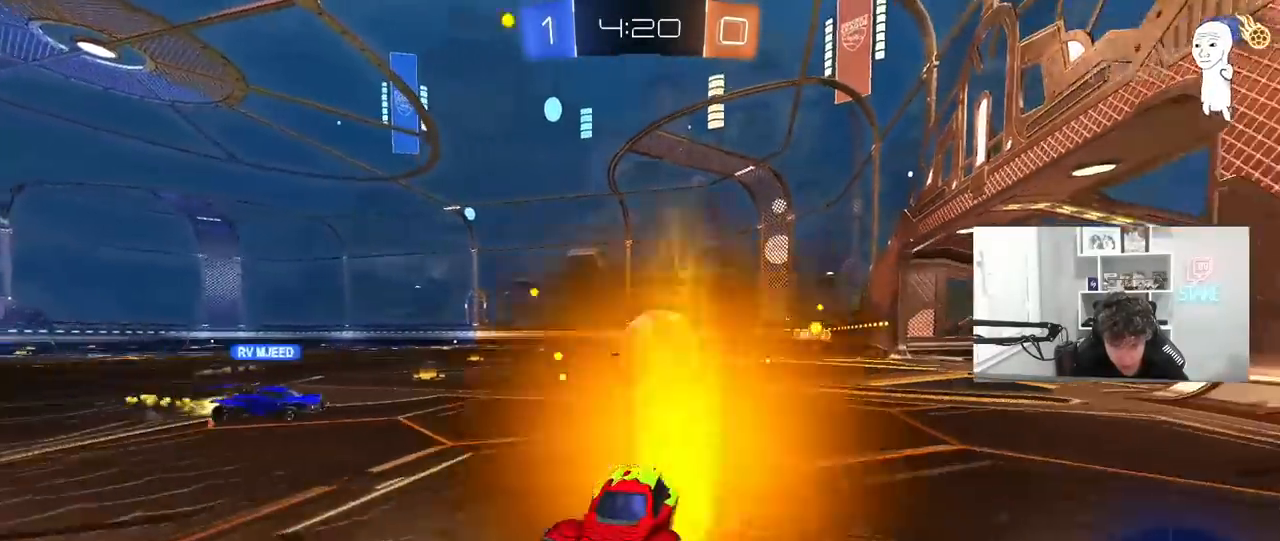
{"keys": ["d", "w"], "mouse": [], "mouse_move": "still", "events": [[50, "shift", "down"], [150, "shift", "up"]]}
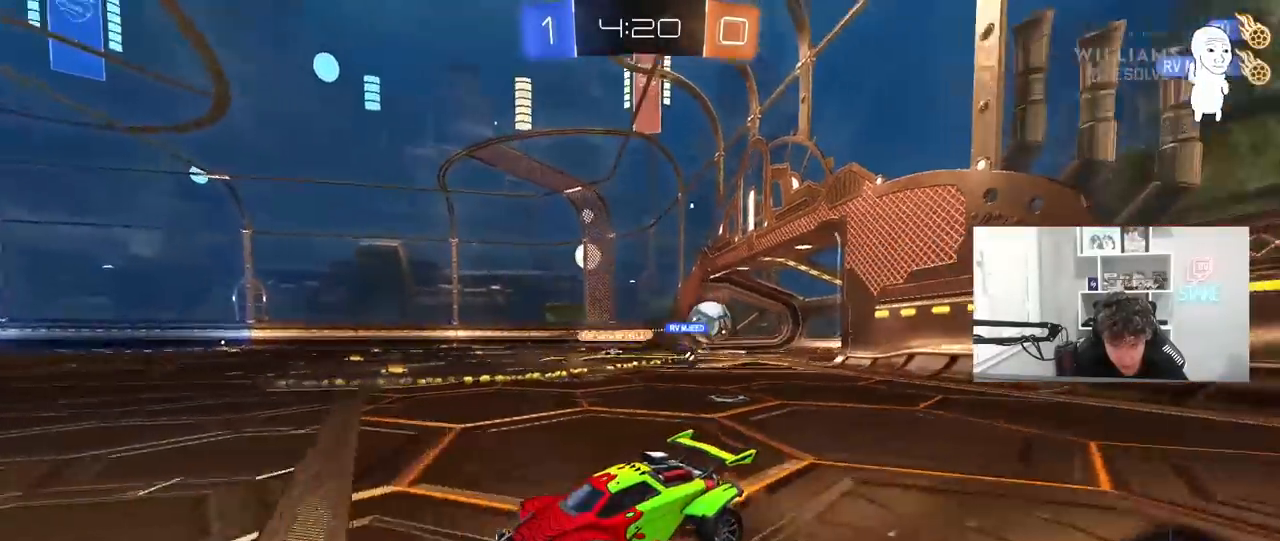
{"keys": ["a", "s", "shift"], "mouse": ["left", "right"], "mouse_move": "down-left", "events": [[250, "d", "up"], [250, "mouse_left", "down"], [250, "mouse_right", "down"], [300, "a", "down"], [300, "shift", "down"], [350, "mouse_right", "up"], [400, "mouse_right", "down"], [433, "s", "down"], [483, "w", "up"]]}
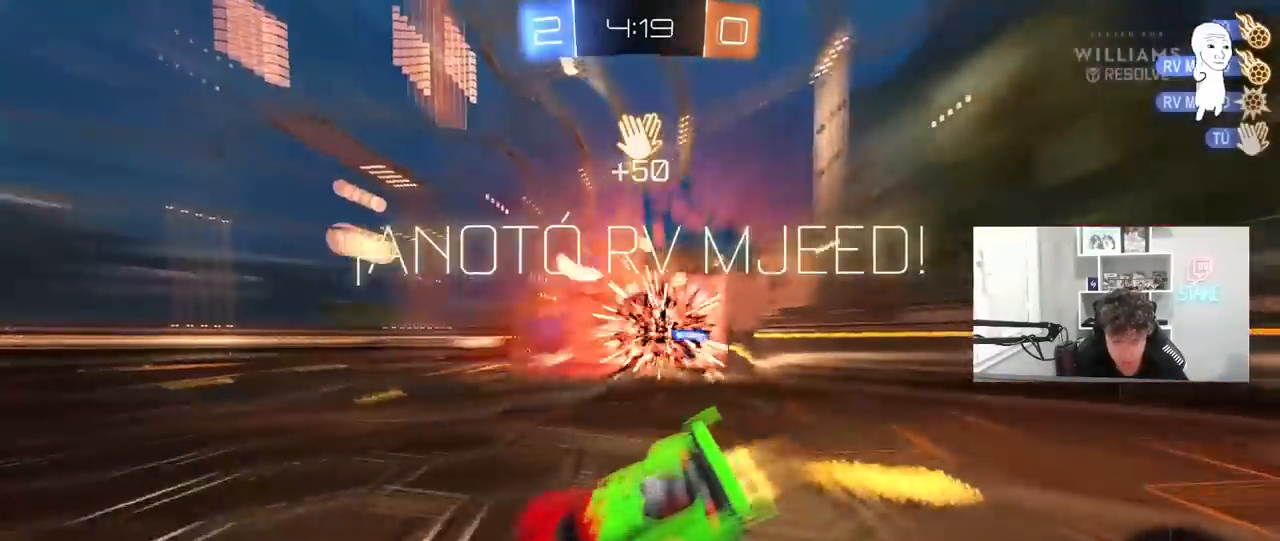
{"keys": ["a", "shift"], "mouse": [], "mouse_move": "still", "events": [[83, "space", "down"], [133, "mouse_right", "up"], [217, "space", "up"], [367, "mouse_left", "up"], [467, "s", "up"]]}
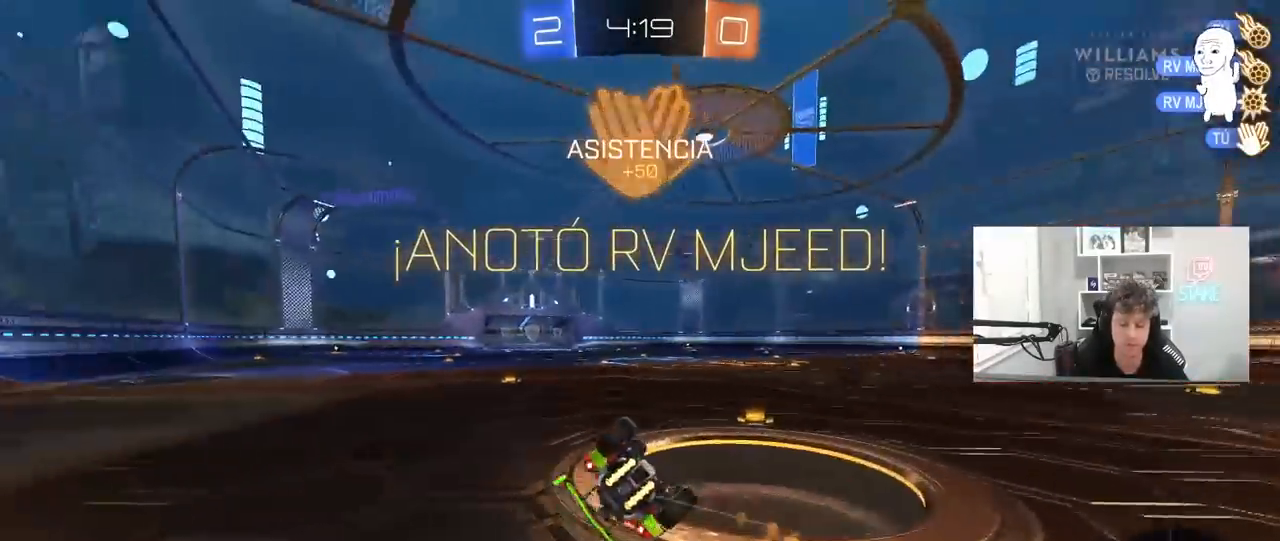
{"keys": ["a", "s", "shift"], "mouse": [], "mouse_move": "still", "events": [[150, "s", "down"], [233, "s", "up"], [417, "s", "down"]]}
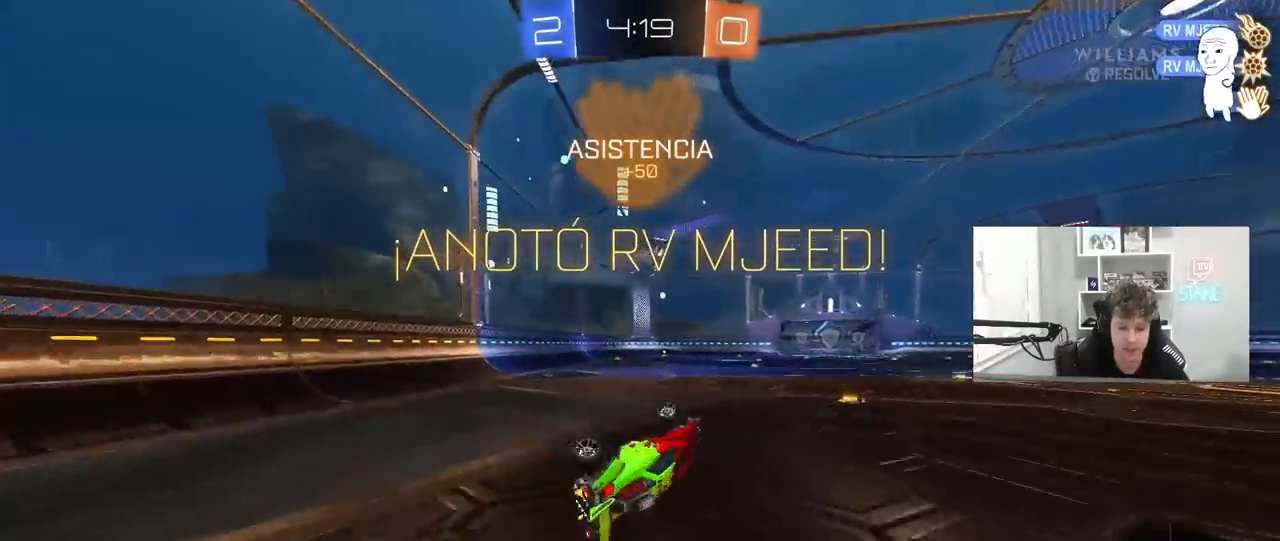
{"keys": ["a"], "mouse": [], "mouse_move": "still", "events": [[17, "s", "up"], [150, "w", "down"], [200, "shift", "up"], [300, "a", "up"], [350, "w", "up"], [450, "a", "down"]]}
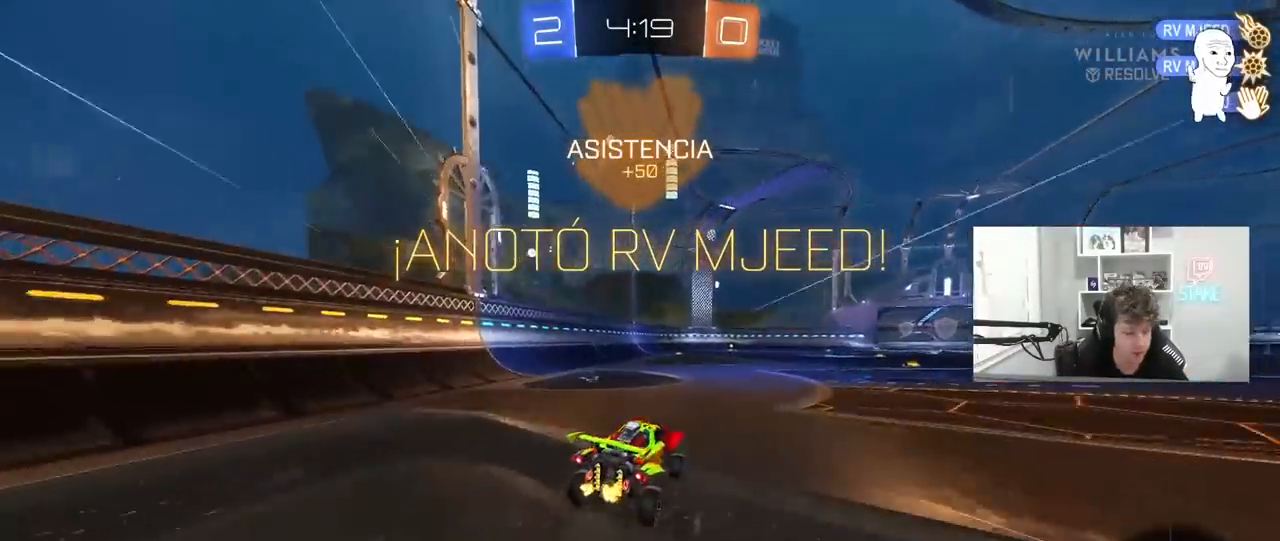
{"keys": ["shift", "w"], "mouse": [], "mouse_move": "still", "events": [[33, "w", "down"], [133, "mouse_right", "down"], [183, "a", "up"], [267, "mouse_right", "up"], [317, "mouse_right", "down"], [317, "shift", "down"], [500, "mouse_right", "up"]]}
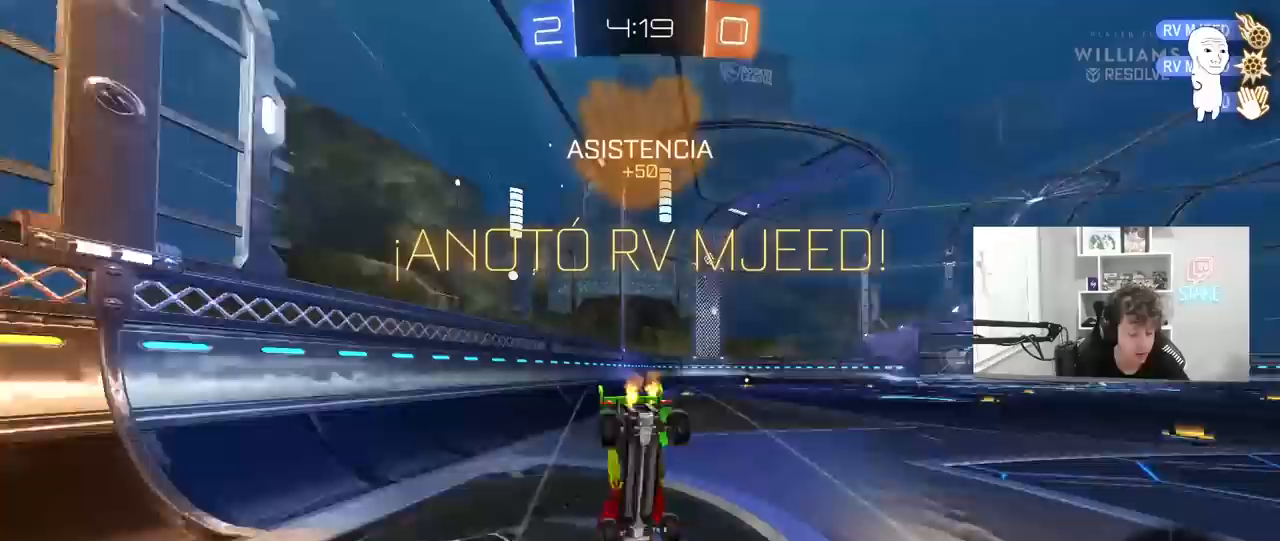
{"keys": ["d"], "mouse": [], "mouse_move": "still", "events": [[183, "shift", "up"], [333, "d", "down"], [383, "w", "up"]]}
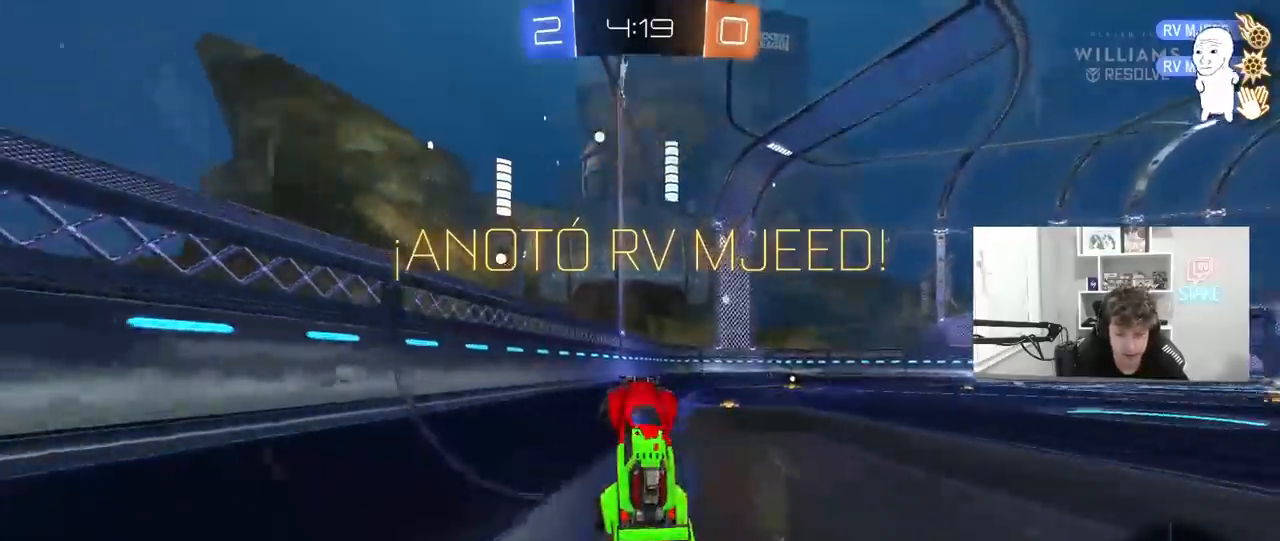
{"keys": ["d", "w"], "mouse": [], "mouse_move": "still", "events": [[167, "d", "up"], [400, "w", "down"], [433, "d", "down"]]}
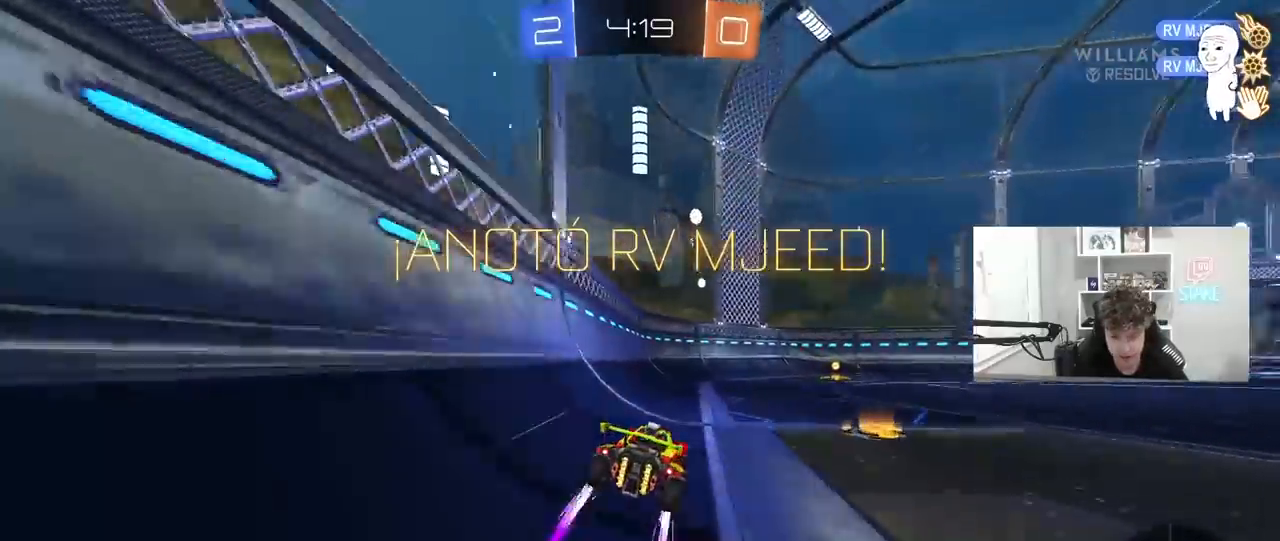
{"keys": ["d", "shift"], "mouse": [], "mouse_move": "still", "events": [[33, "mouse_right", "down"], [33, "shift", "down"], [133, "mouse_right", "up"], [183, "mouse_right", "down"], [217, "s", "down"], [217, "w", "up"], [367, "mouse_right", "up"], [500, "s", "up"]]}
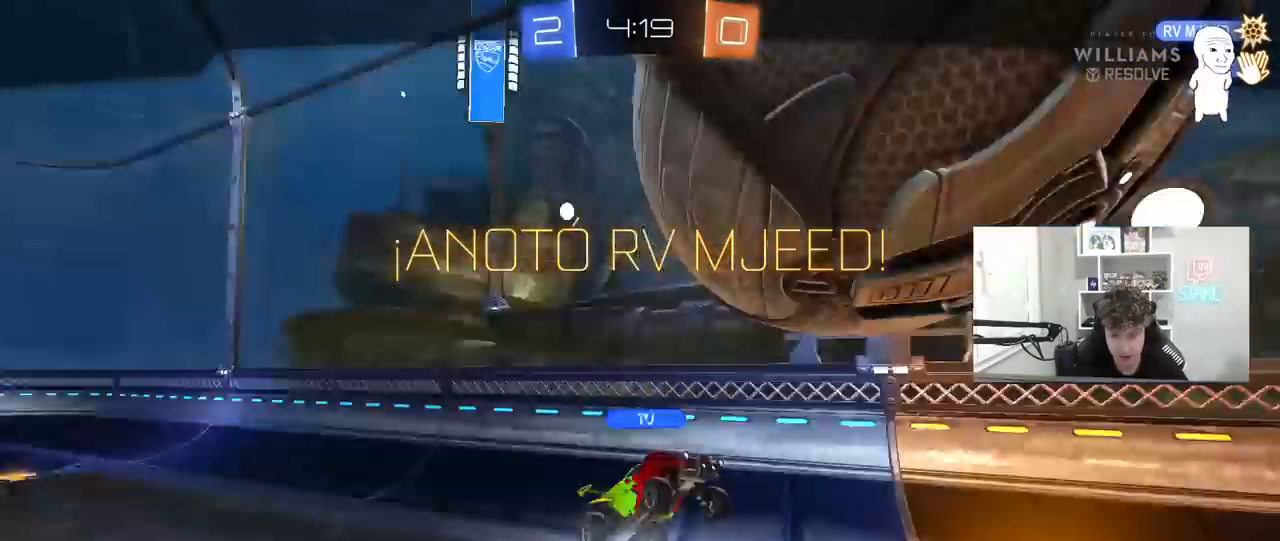
{"keys": [], "mouse": [], "mouse_move": "still", "events": [[150, "s", "down"], [233, "shift", "up"], [283, "d", "up"], [283, "s", "up"]]}